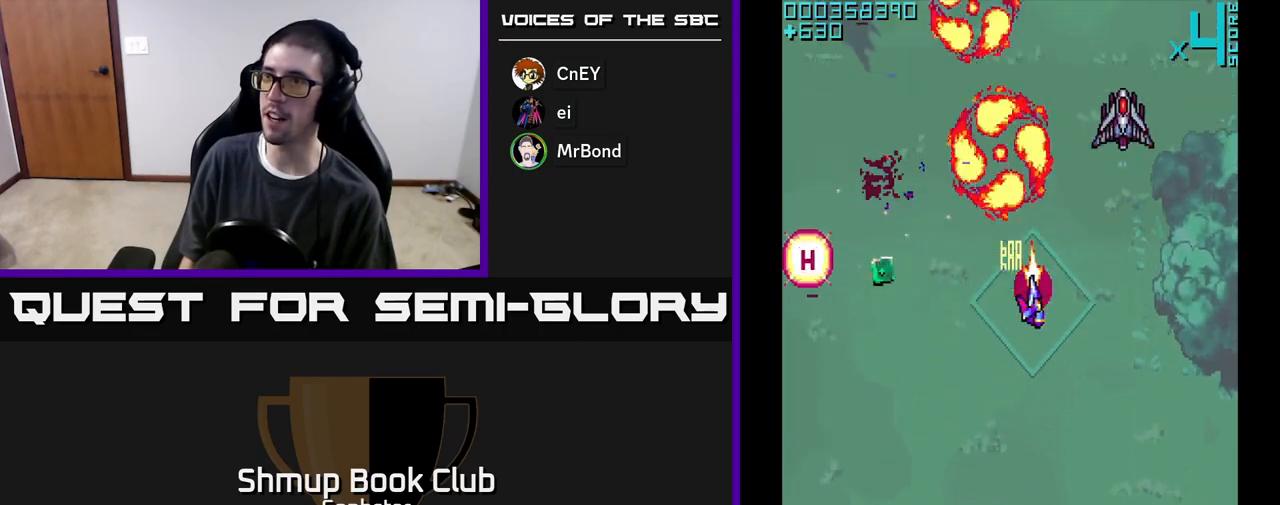
Gameplay with a controller (Xbox layout); each line is a JSON object with the inputs held at the frame after it. "events" lists button and stick changes between this image and that frame as [ms after this image, input, new state], when the widget could be followed in between. Not read: right_stick.
{"buttons": ["A", "DPAD_LEFT"], "left_stick": "center", "events": [[167, "DPAD_DOWN", "down"], [167, "DPAD_RIGHT", "up"], [283, "DPAD_LEFT", "down"], [433, "DPAD_DOWN", "up"]]}
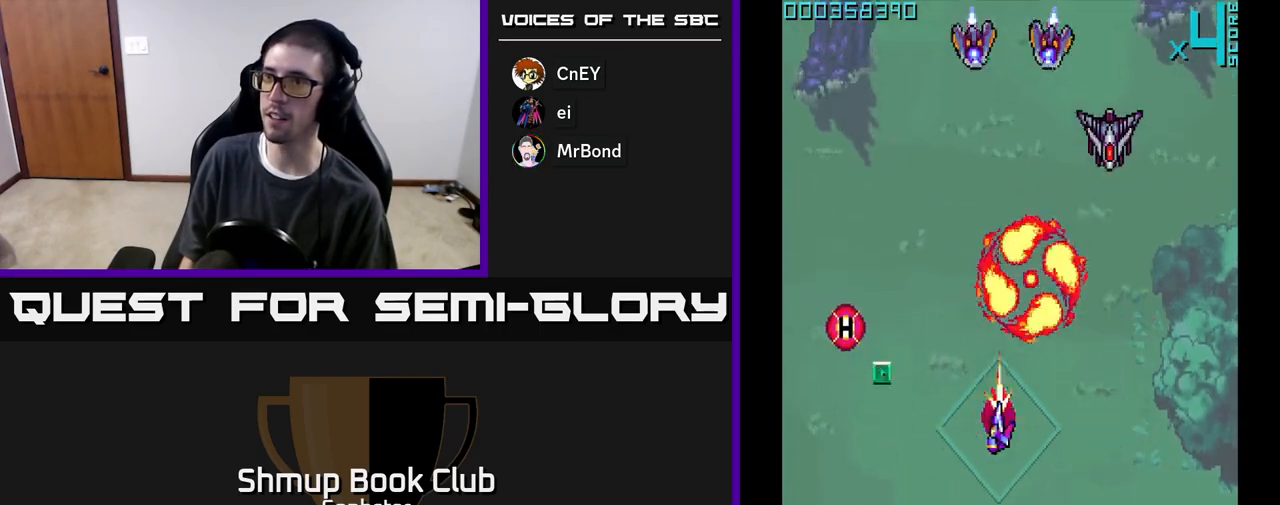
{"buttons": ["A", "DPAD_DOWN", "DPAD_RIGHT"], "left_stick": "center", "events": [[267, "DPAD_DOWN", "down"], [267, "DPAD_LEFT", "up"], [283, "DPAD_RIGHT", "down"]]}
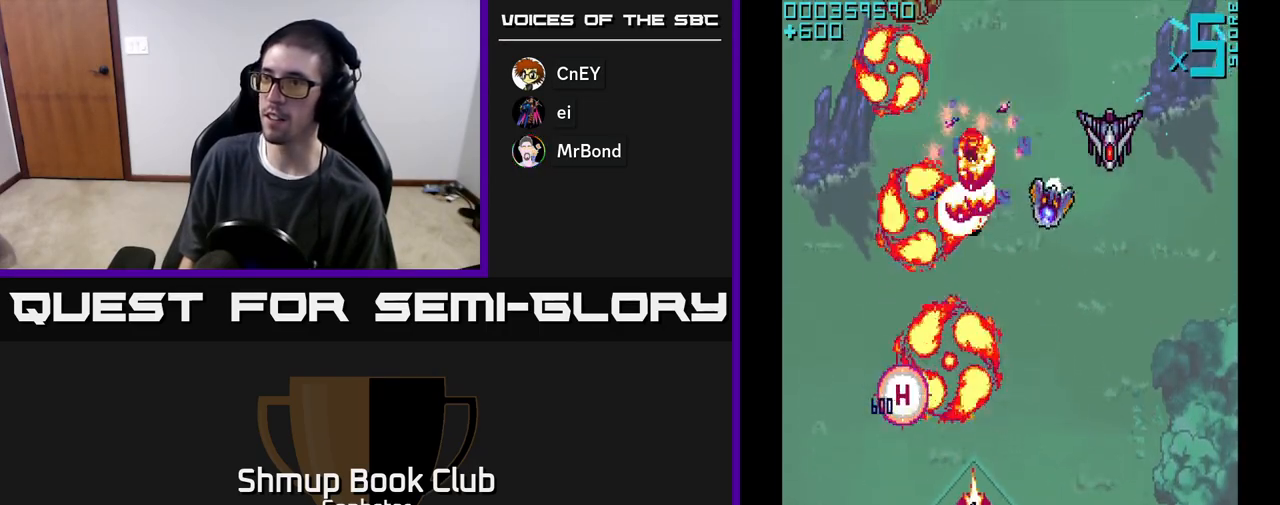
{"buttons": ["A", "DPAD_UP"], "left_stick": "center", "events": [[17, "DPAD_DOWN", "up"], [183, "DPAD_UP", "down"], [383, "DPAD_RIGHT", "up"]]}
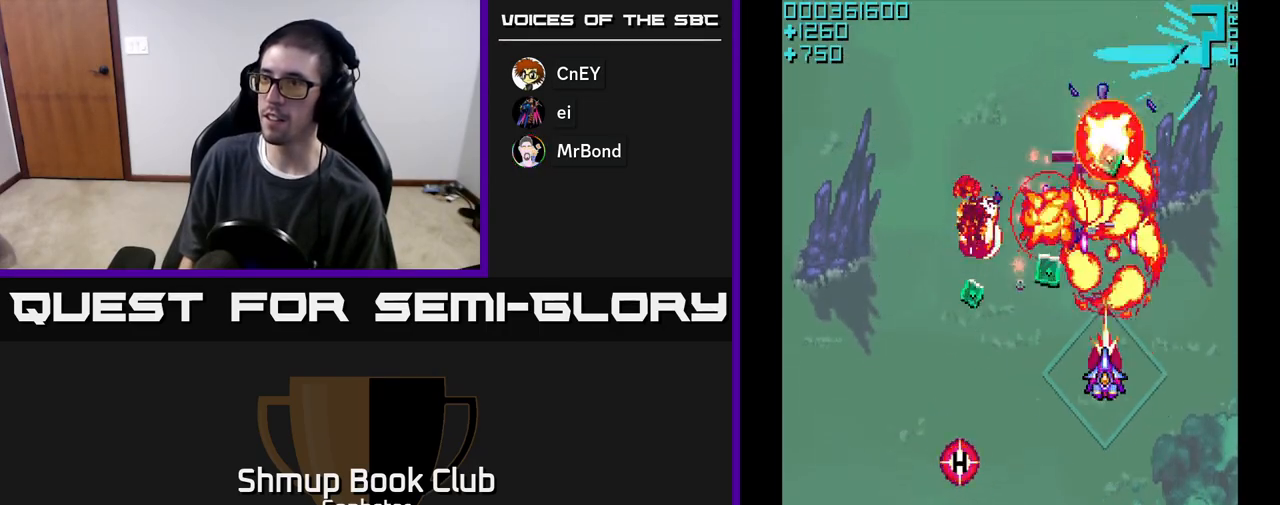
{"buttons": ["A"], "left_stick": "center", "events": [[17, "DPAD_LEFT", "down"], [17, "DPAD_UP", "up"], [83, "DPAD_DOWN", "down"], [117, "DPAD_LEFT", "up"], [183, "DPAD_DOWN", "up"], [217, "DPAD_UP", "down"], [233, "DPAD_LEFT", "down"], [283, "DPAD_UP", "up"], [483, "DPAD_LEFT", "up"]]}
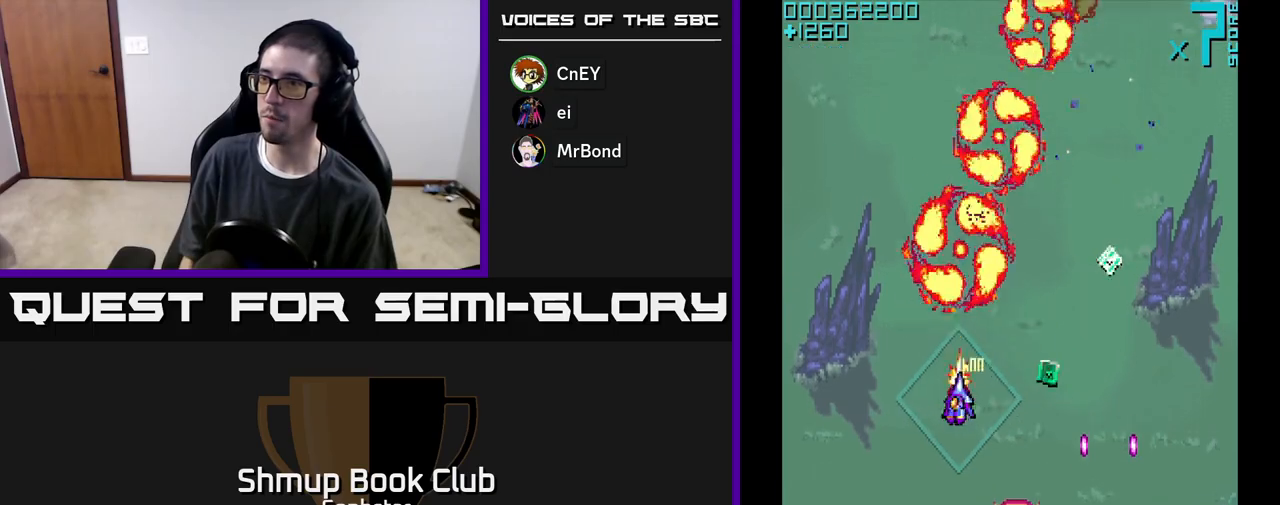
{"buttons": ["A", "DPAD_UP"], "left_stick": "center", "events": [[17, "DPAD_RIGHT", "down"], [150, "DPAD_DOWN", "down"], [350, "DPAD_DOWN", "up"], [450, "DPAD_RIGHT", "up"], [450, "DPAD_UP", "down"]]}
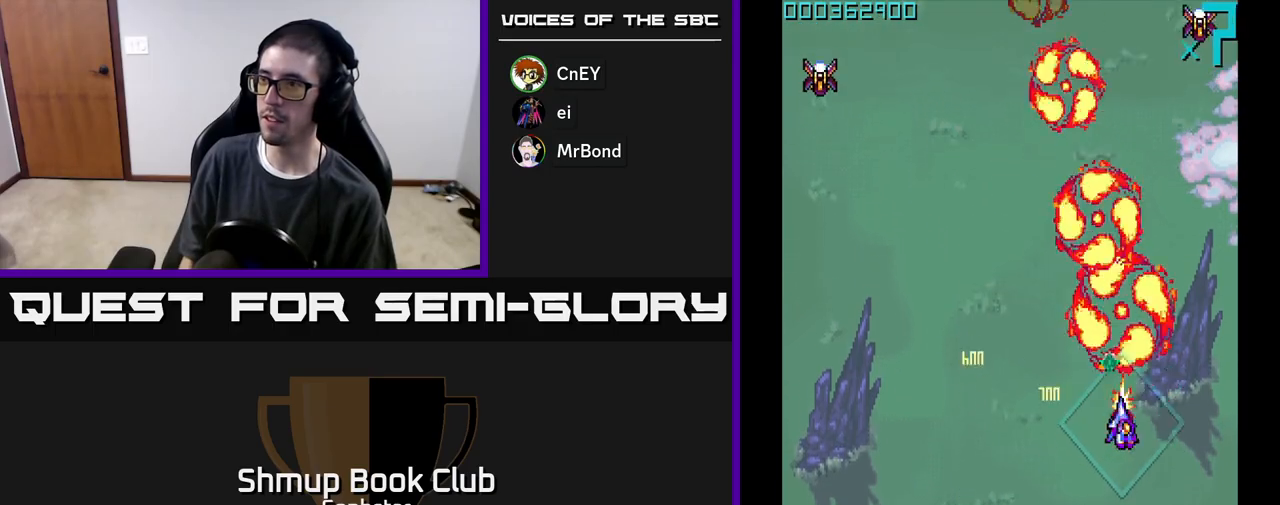
{"buttons": ["A", "DPAD_LEFT"], "left_stick": "center", "events": [[133, "DPAD_LEFT", "down"], [150, "DPAD_UP", "up"], [200, "DPAD_DOWN", "down"], [283, "DPAD_DOWN", "up"]]}
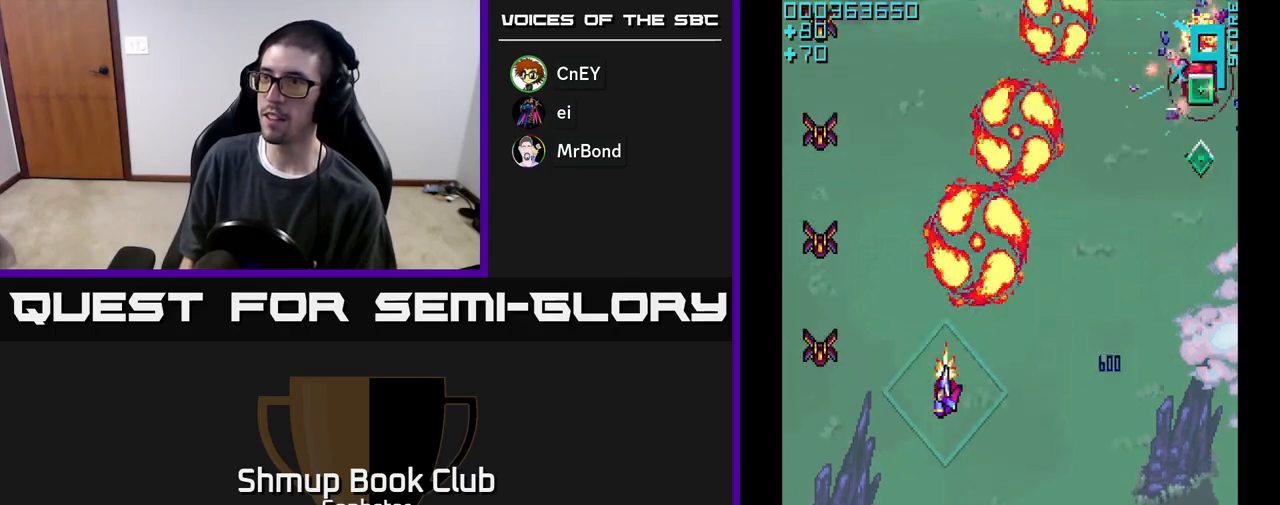
{"buttons": ["A", "DPAD_UP"], "left_stick": "center", "events": [[200, "DPAD_DOWN", "down"], [367, "DPAD_DOWN", "up"], [367, "DPAD_LEFT", "up"], [383, "DPAD_LEFT", "down"], [400, "DPAD_LEFT", "up"], [400, "DPAD_UP", "down"]]}
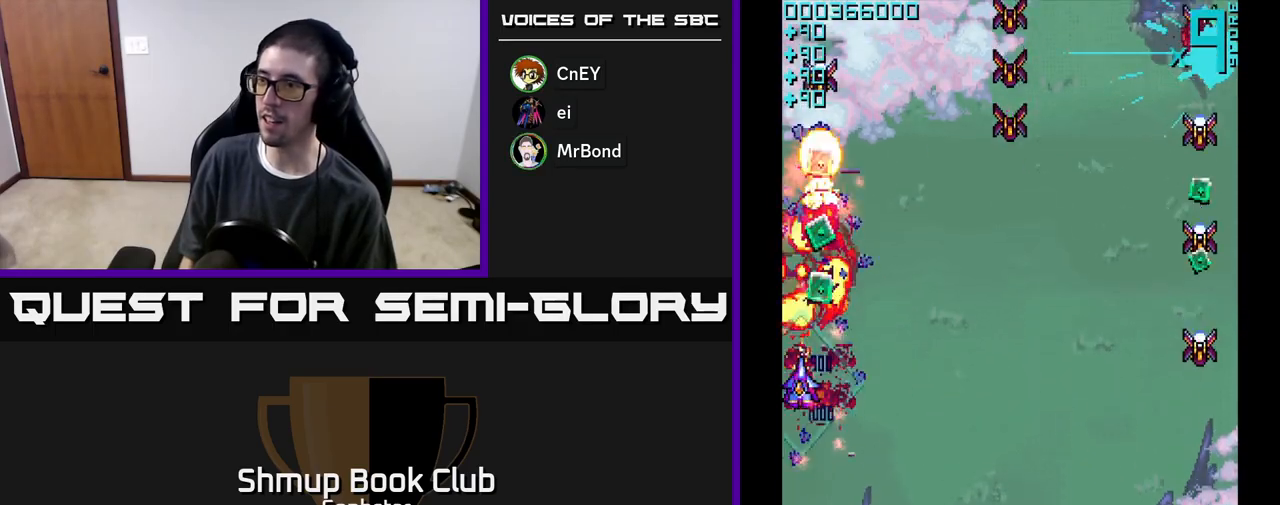
{"buttons": ["A", "DPAD_DOWN", "DPAD_RIGHT"], "left_stick": "center", "events": [[167, "DPAD_UP", "up"], [200, "DPAD_DOWN", "down"], [200, "DPAD_RIGHT", "down"]]}
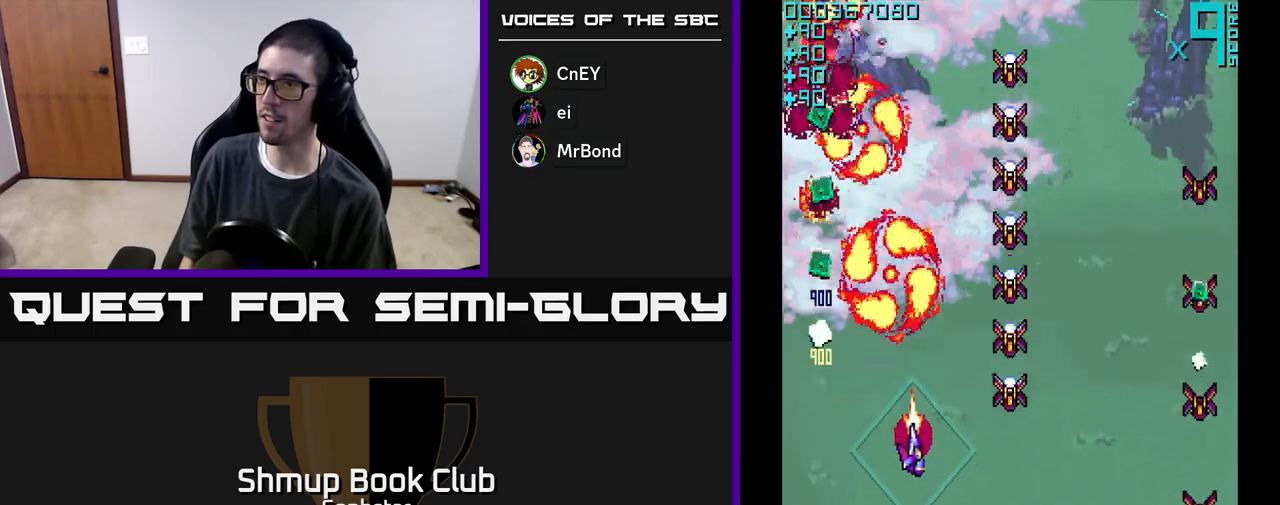
{"buttons": ["A", "DPAD_UP", "DPAD_RIGHT"], "left_stick": "center", "events": [[400, "DPAD_DOWN", "up"], [433, "DPAD_UP", "down"]]}
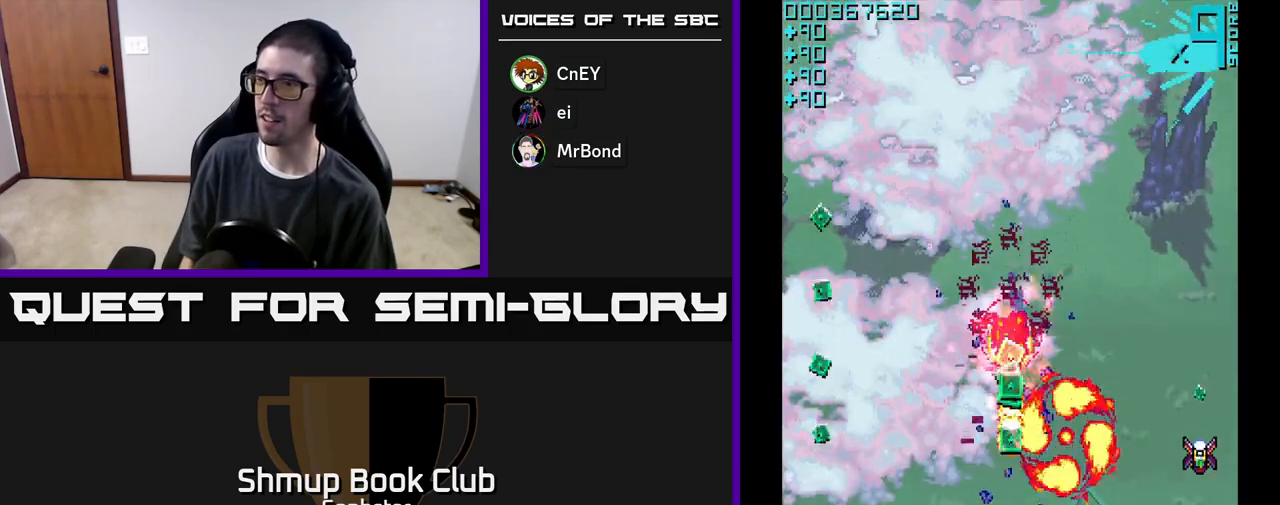
{"buttons": ["A", "DPAD_DOWN", "DPAD_LEFT"], "left_stick": "center", "events": [[167, "DPAD_RIGHT", "up"], [233, "DPAD_LEFT", "down"], [267, "DPAD_UP", "up"], [283, "DPAD_DOWN", "down"]]}
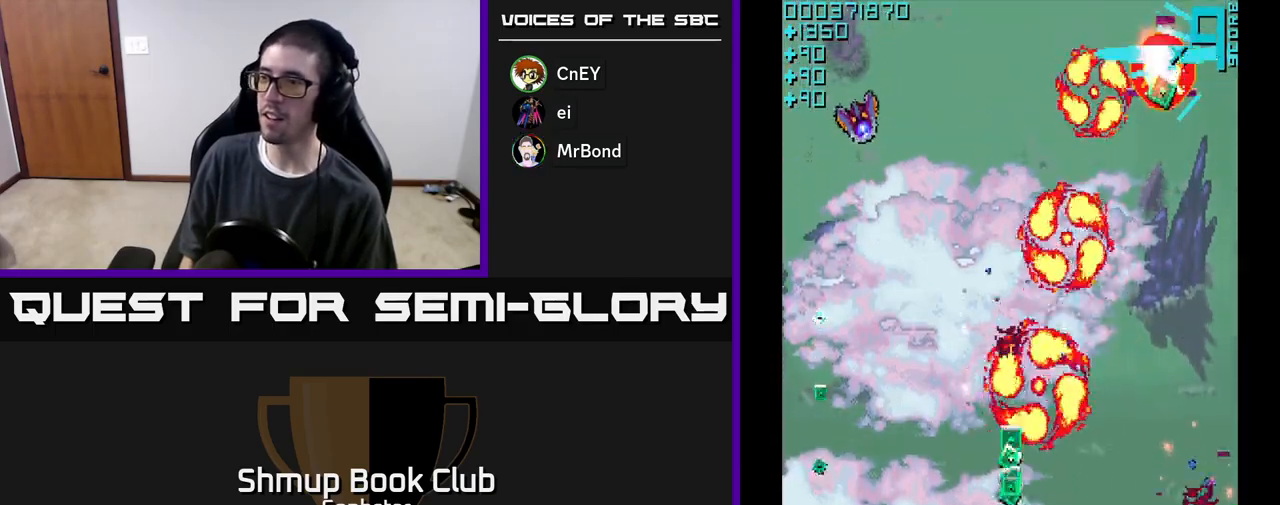
{"buttons": ["A", "DPAD_UP", "DPAD_LEFT"], "left_stick": "center", "events": [[117, "DPAD_LEFT", "up"], [267, "DPAD_DOWN", "up"], [283, "DPAD_UP", "down"], [467, "DPAD_LEFT", "down"]]}
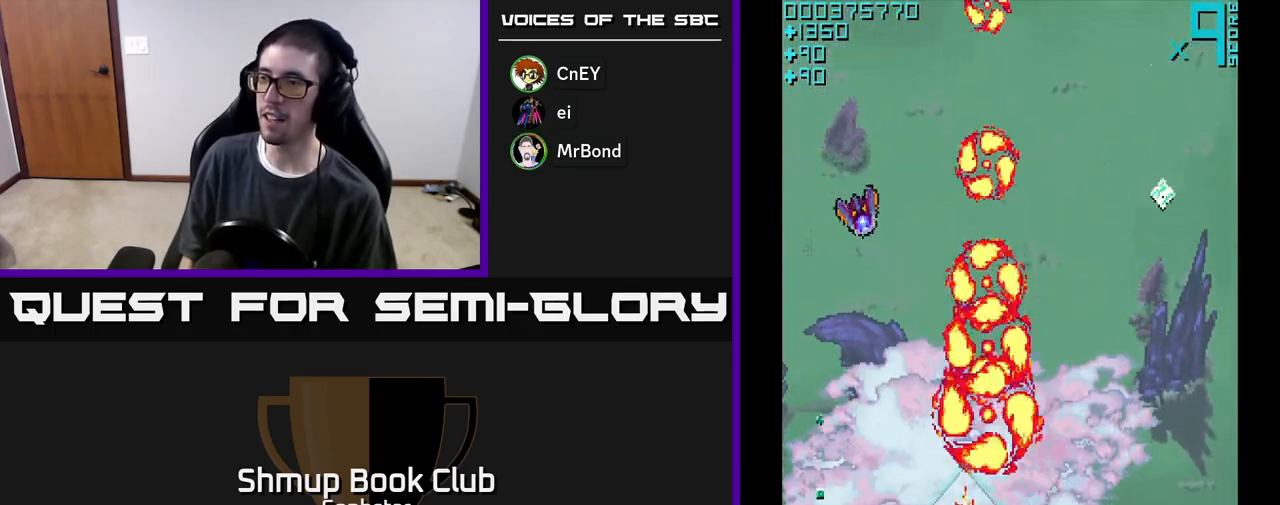
{"buttons": ["A", "DPAD_UP"], "left_stick": "center", "events": [[33, "DPAD_UP", "up"], [117, "DPAD_DOWN", "down"], [367, "DPAD_DOWN", "up"], [400, "DPAD_UP", "down"], [433, "DPAD_LEFT", "up"]]}
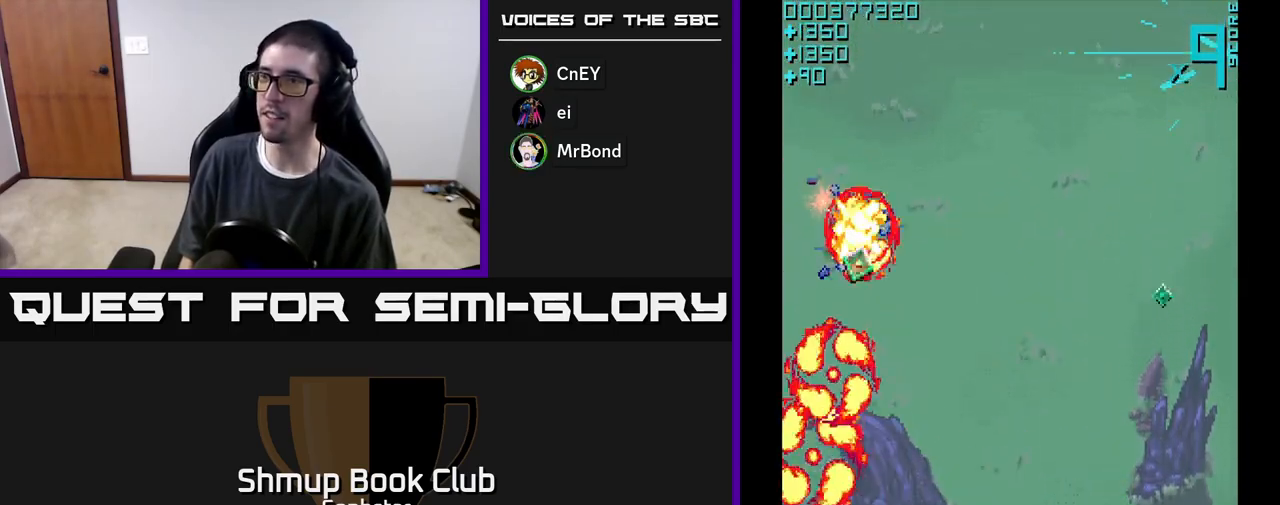
{"buttons": ["A"], "left_stick": "center", "events": [[33, "DPAD_RIGHT", "down"], [183, "DPAD_UP", "up"], [200, "DPAD_UP", "down"], [250, "DPAD_RIGHT", "up"], [333, "DPAD_LEFT", "down"], [483, "DPAD_LEFT", "up"], [500, "DPAD_UP", "up"]]}
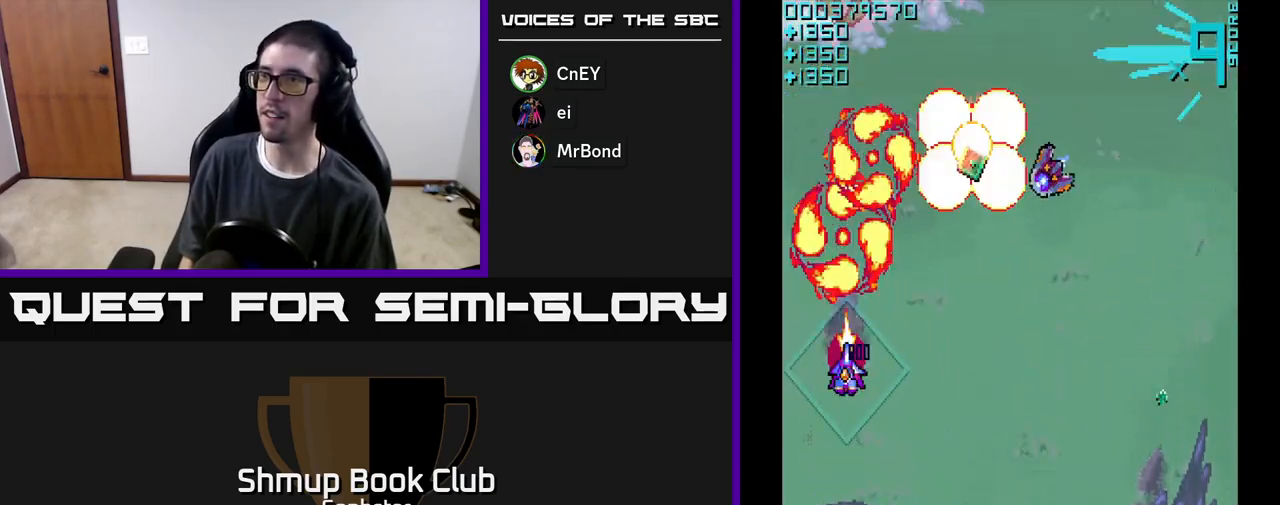
{"buttons": ["A", "DPAD_DOWN", "DPAD_RIGHT"], "left_stick": "center", "events": [[17, "DPAD_RIGHT", "down"], [367, "DPAD_DOWN", "down"]]}
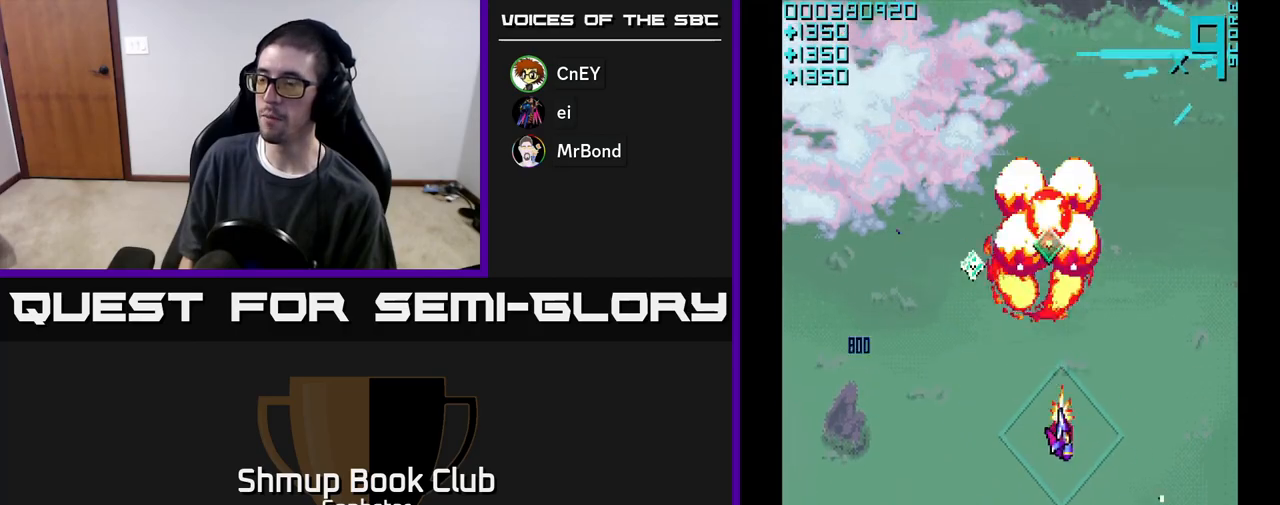
{"buttons": ["A", "DPAD_RIGHT"], "left_stick": "center", "events": [[83, "DPAD_DOWN", "up"], [100, "DPAD_RIGHT", "up"], [117, "DPAD_UP", "down"], [133, "DPAD_LEFT", "down"], [283, "DPAD_UP", "up"], [400, "DPAD_UP", "down"], [417, "DPAD_LEFT", "up"], [450, "DPAD_RIGHT", "down"], [467, "DPAD_UP", "up"]]}
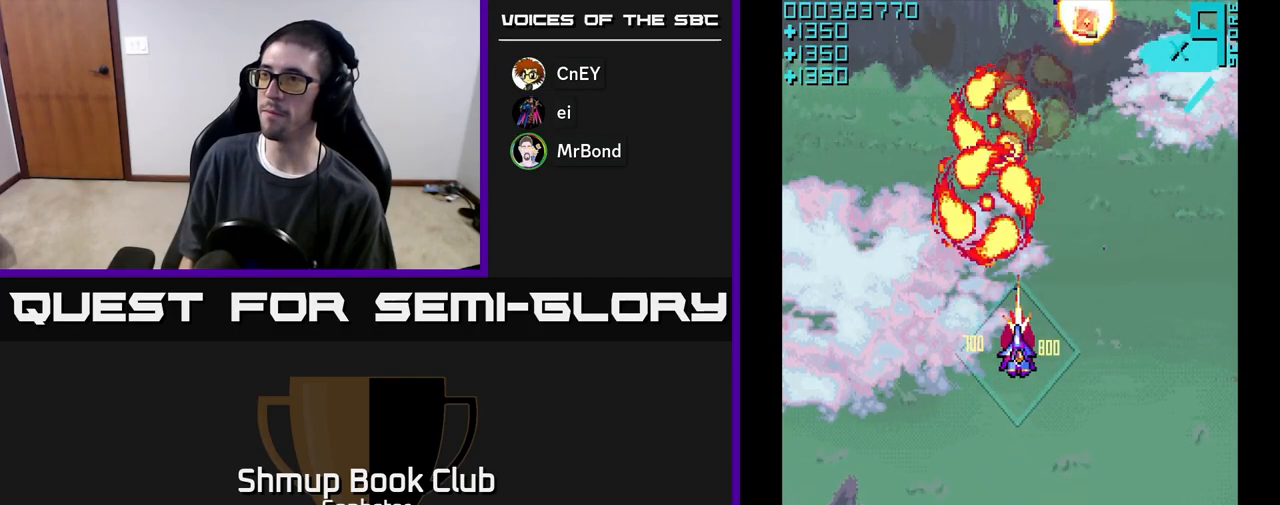
{"buttons": ["A", "DPAD_UP", "DPAD_LEFT"], "left_stick": "center", "events": [[117, "DPAD_DOWN", "down"], [200, "DPAD_RIGHT", "up"], [267, "DPAD_DOWN", "up"], [267, "DPAD_LEFT", "down"], [333, "DPAD_UP", "down"]]}
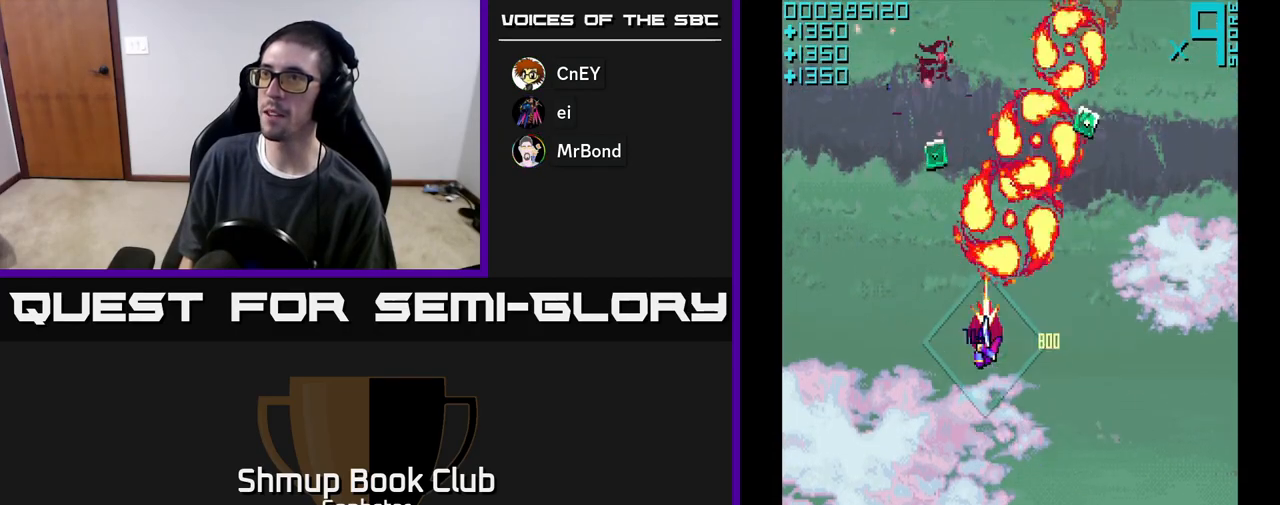
{"buttons": ["A", "DPAD_RIGHT"], "left_stick": "center", "events": [[183, "DPAD_LEFT", "up"], [233, "DPAD_UP", "up"], [250, "DPAD_RIGHT", "down"]]}
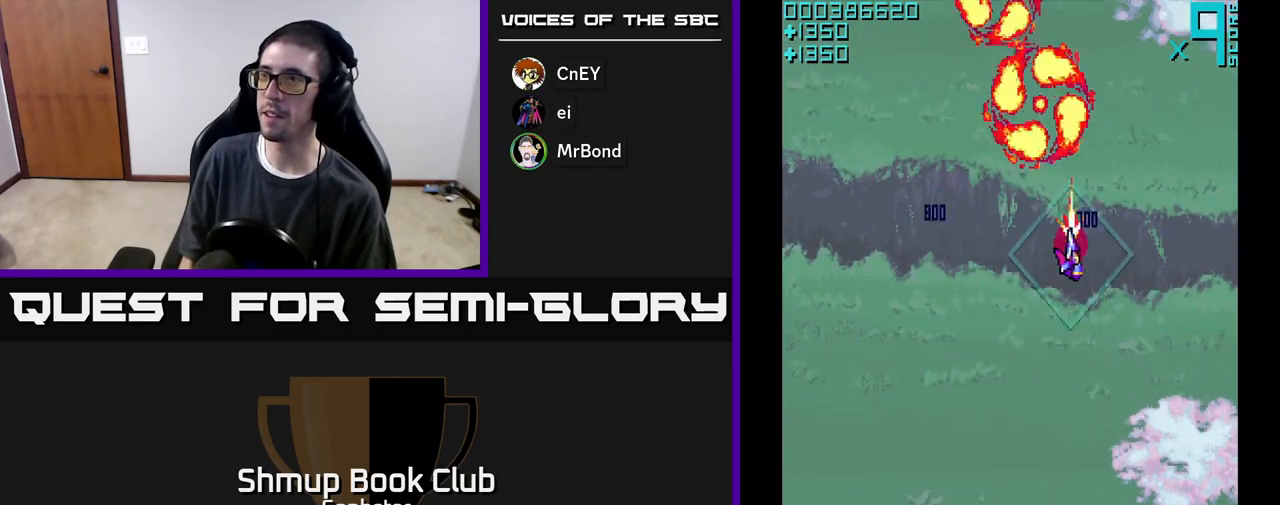
{"buttons": ["A", "DPAD_DOWN"], "left_stick": "center", "events": [[133, "DPAD_DOWN", "down"], [133, "DPAD_RIGHT", "up"], [183, "DPAD_DOWN", "up"], [200, "DPAD_LEFT", "down"], [350, "DPAD_DOWN", "down"], [383, "DPAD_LEFT", "up"]]}
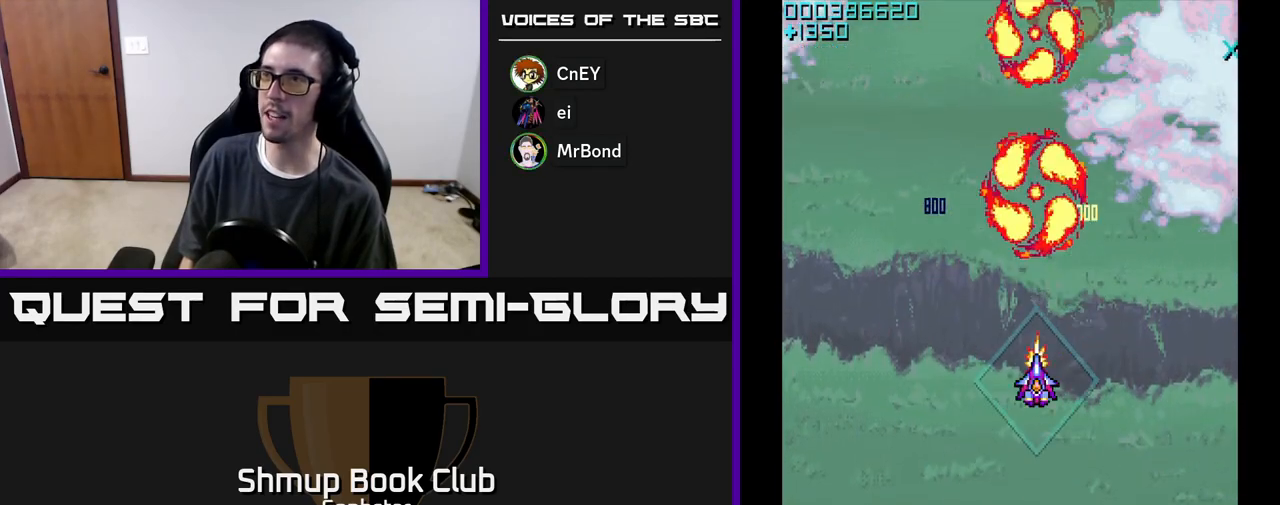
{"buttons": ["A", "DPAD_LEFT"], "left_stick": "center", "events": [[67, "DPAD_DOWN", "up"], [100, "DPAD_LEFT", "down"], [150, "DPAD_UP", "down"], [250, "DPAD_LEFT", "up"], [367, "DPAD_LEFT", "down"], [400, "DPAD_UP", "up"]]}
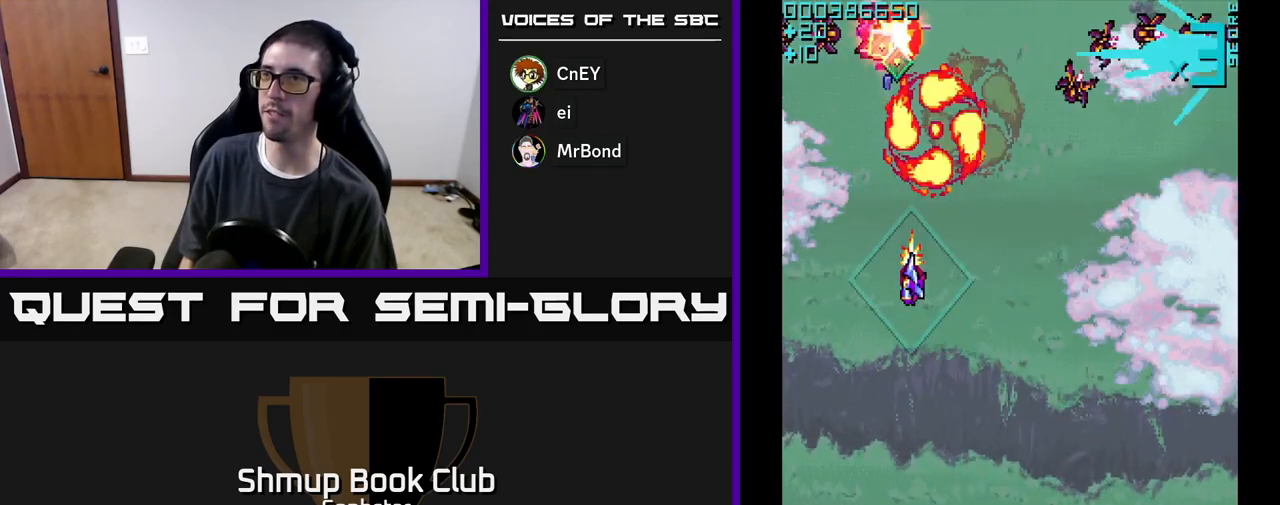
{"buttons": ["A", "DPAD_UP"], "left_stick": "center", "events": [[17, "DPAD_LEFT", "up"], [50, "DPAD_RIGHT", "down"], [183, "DPAD_DOWN", "down"], [350, "DPAD_DOWN", "up"], [417, "DPAD_RIGHT", "up"], [417, "DPAD_UP", "down"]]}
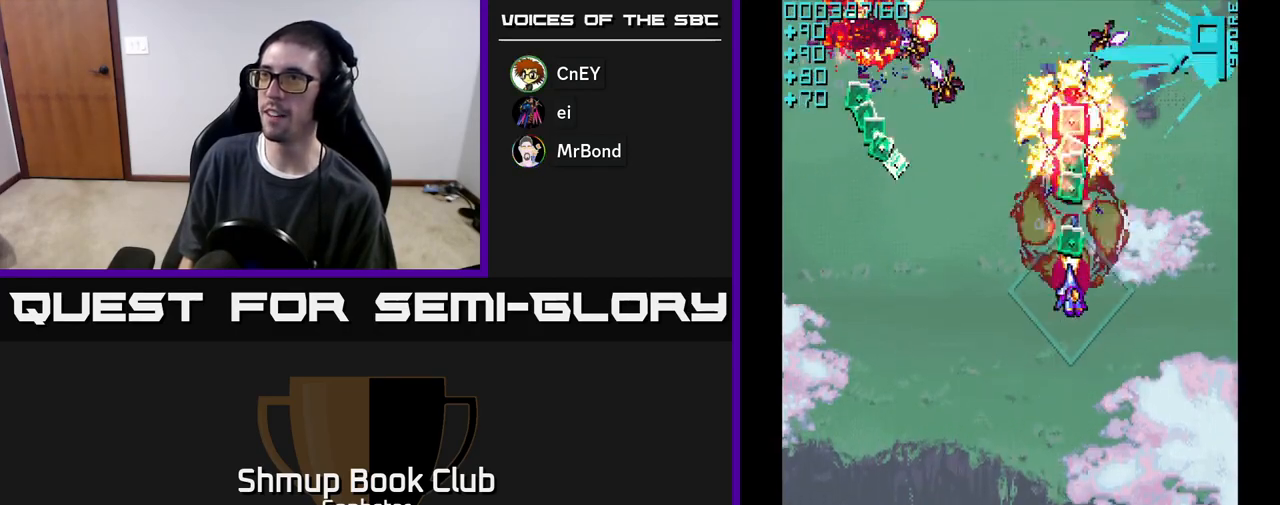
{"buttons": ["A", "DPAD_UP", "DPAD_LEFT"], "left_stick": "center", "events": [[100, "DPAD_LEFT", "down"], [150, "DPAD_UP", "up"], [250, "DPAD_DOWN", "down"], [350, "DPAD_DOWN", "up"], [400, "DPAD_UP", "down"]]}
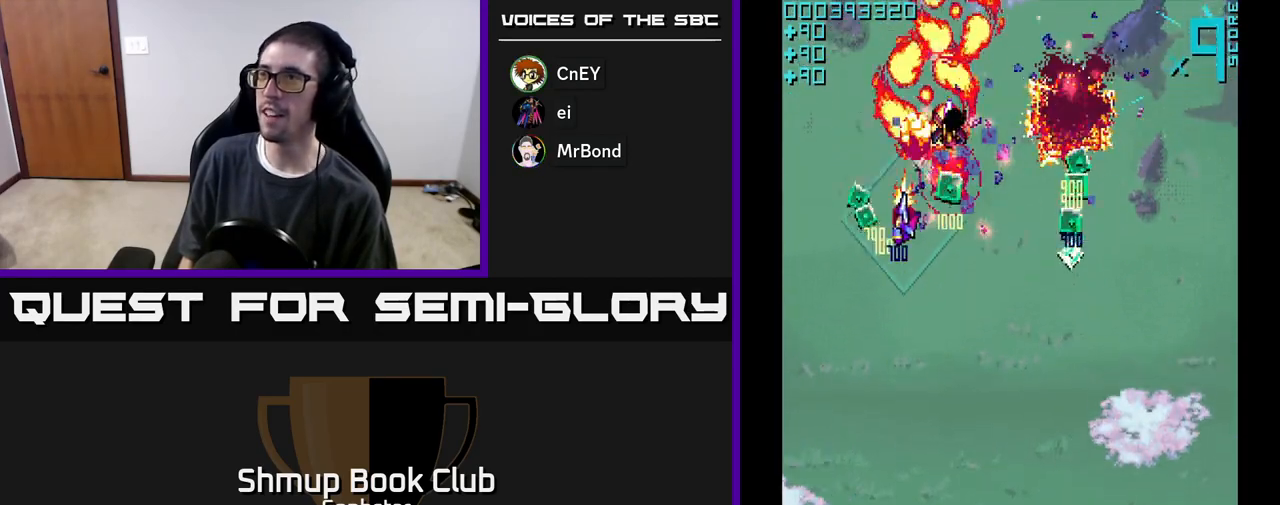
{"buttons": ["A", "DPAD_DOWN", "DPAD_RIGHT"], "left_stick": "center", "events": [[33, "DPAD_LEFT", "up"], [50, "DPAD_UP", "up"], [83, "DPAD_RIGHT", "down"], [350, "DPAD_DOWN", "down"]]}
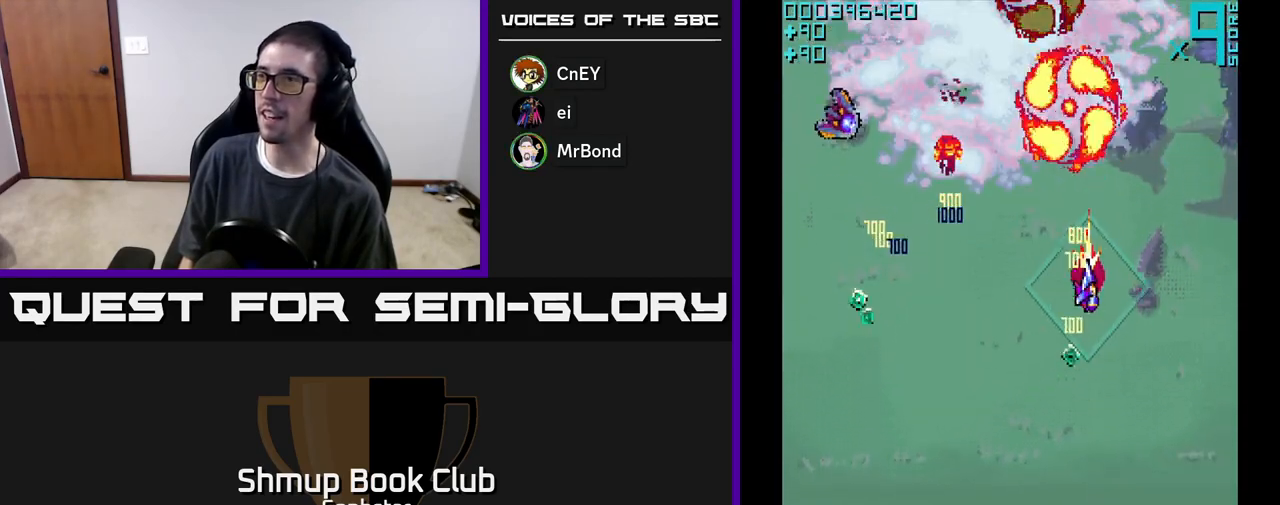
{"buttons": ["A", "DPAD_LEFT"], "left_stick": "center", "events": [[17, "DPAD_RIGHT", "up"], [217, "DPAD_LEFT", "down"], [250, "DPAD_DOWN", "up"]]}
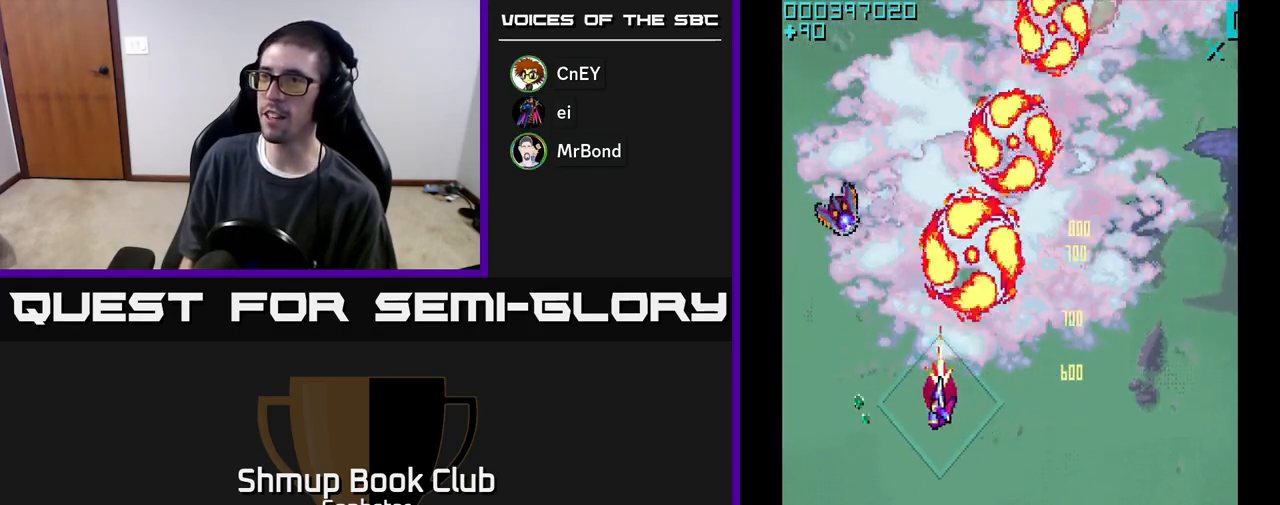
{"buttons": ["A", "DPAD_UP"], "left_stick": "center", "events": [[183, "DPAD_UP", "down"], [267, "DPAD_LEFT", "up"]]}
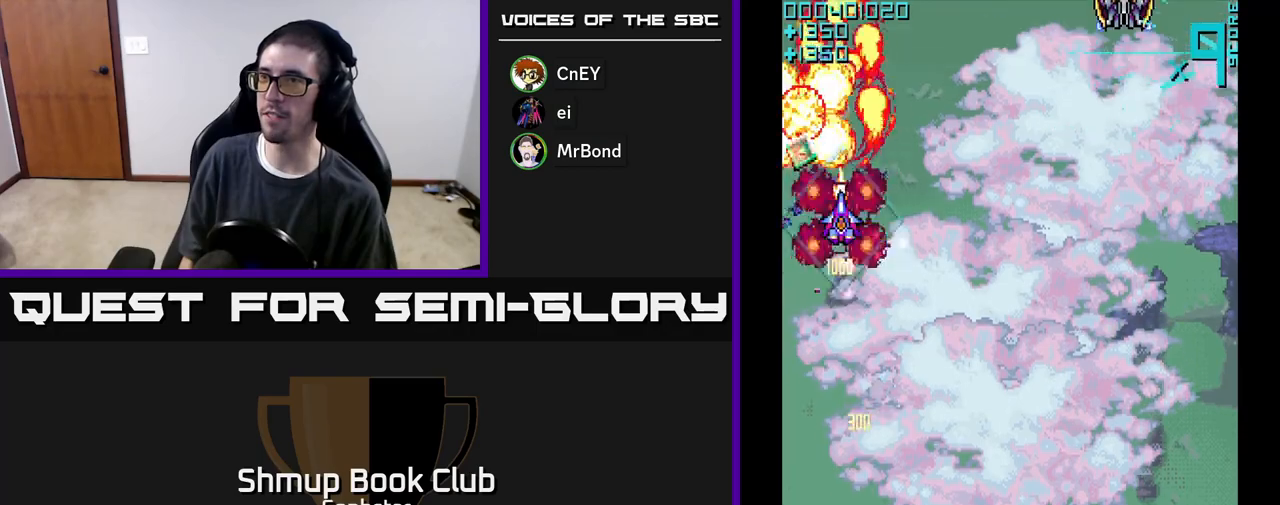
{"buttons": ["A", "DPAD_RIGHT"], "left_stick": "center"}
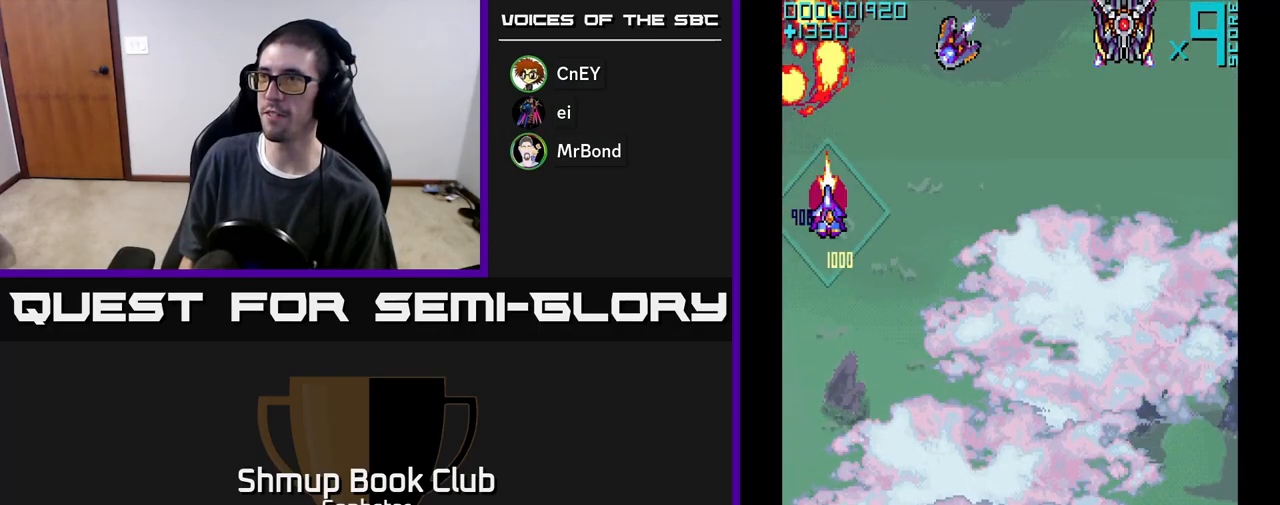
{"buttons": ["A", "DPAD_RIGHT"], "left_stick": "center", "events": [[67, "DPAD_DOWN", "down"], [117, "DPAD_RIGHT", "up"], [283, "DPAD_DOWN", "up"], [283, "DPAD_LEFT", "down"], [383, "DPAD_LEFT", "up"], [400, "DPAD_RIGHT", "down"]]}
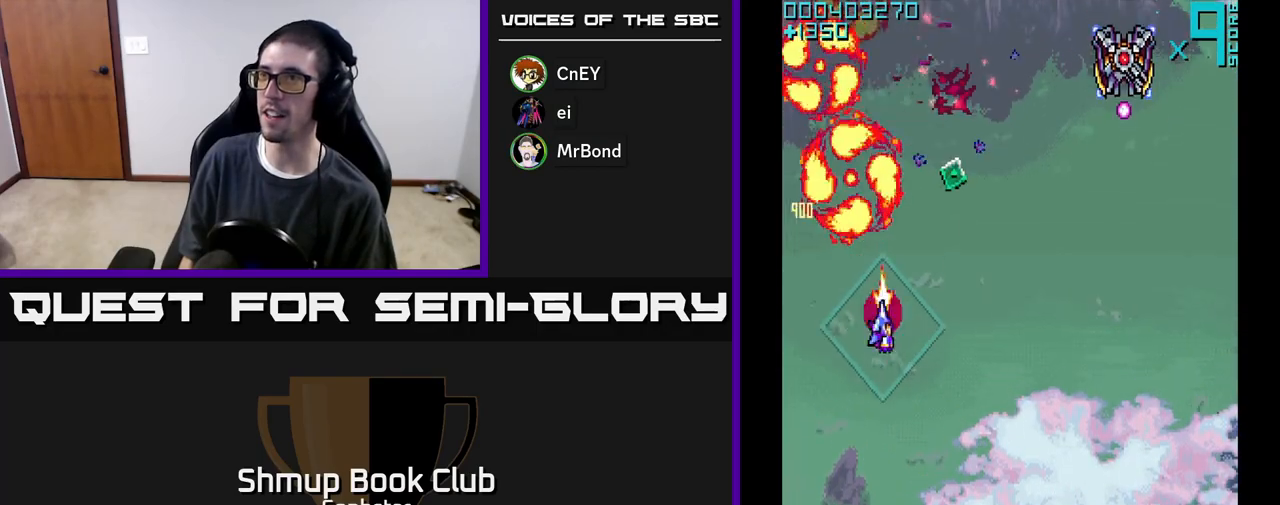
{"buttons": ["A"], "left_stick": "center", "events": [[33, "DPAD_UP", "down"], [233, "DPAD_UP", "up"], [450, "DPAD_RIGHT", "up"]]}
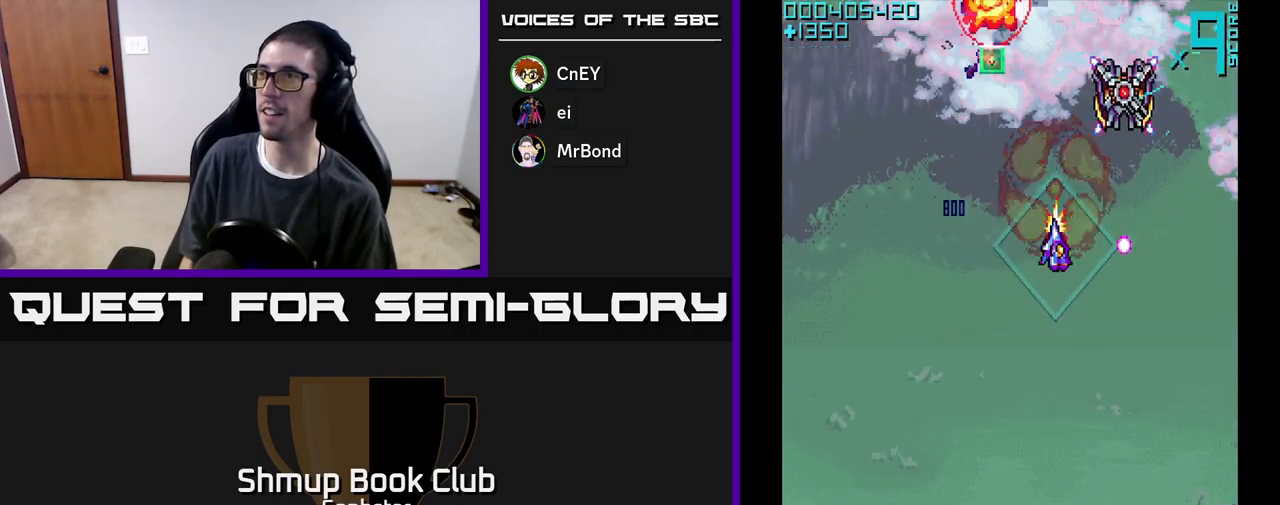
{"buttons": ["A", "DPAD_LEFT"], "left_stick": "center", "events": [[467, "DPAD_LEFT", "down"]]}
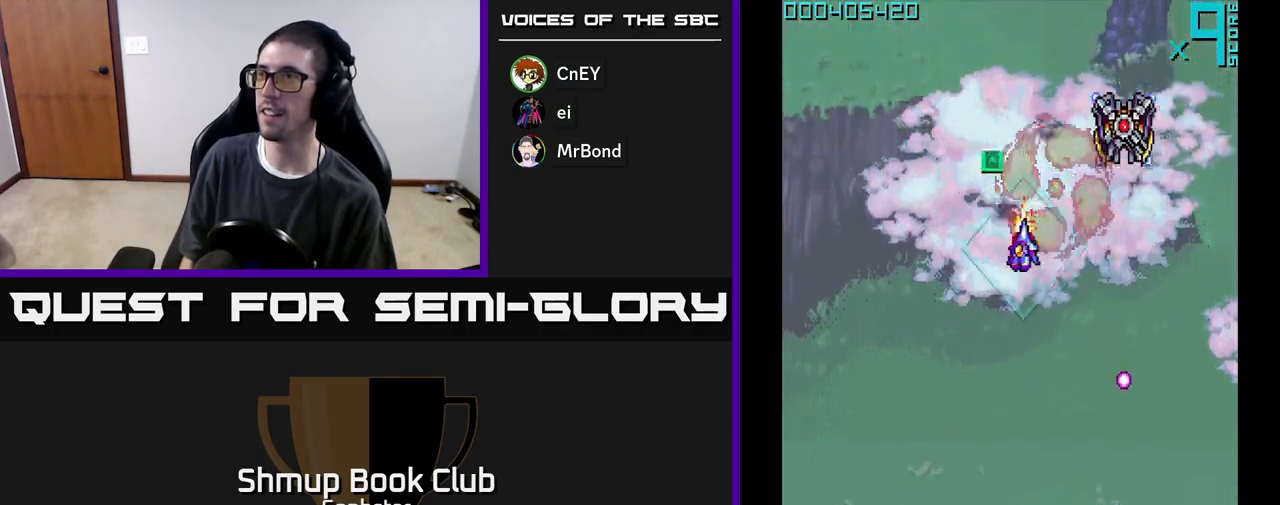
{"buttons": ["A", "DPAD_LEFT"], "left_stick": "center", "events": [[50, "DPAD_UP", "down"], [100, "DPAD_LEFT", "up"], [150, "DPAD_UP", "up"], [167, "DPAD_RIGHT", "down"], [433, "DPAD_RIGHT", "up"], [483, "DPAD_LEFT", "down"]]}